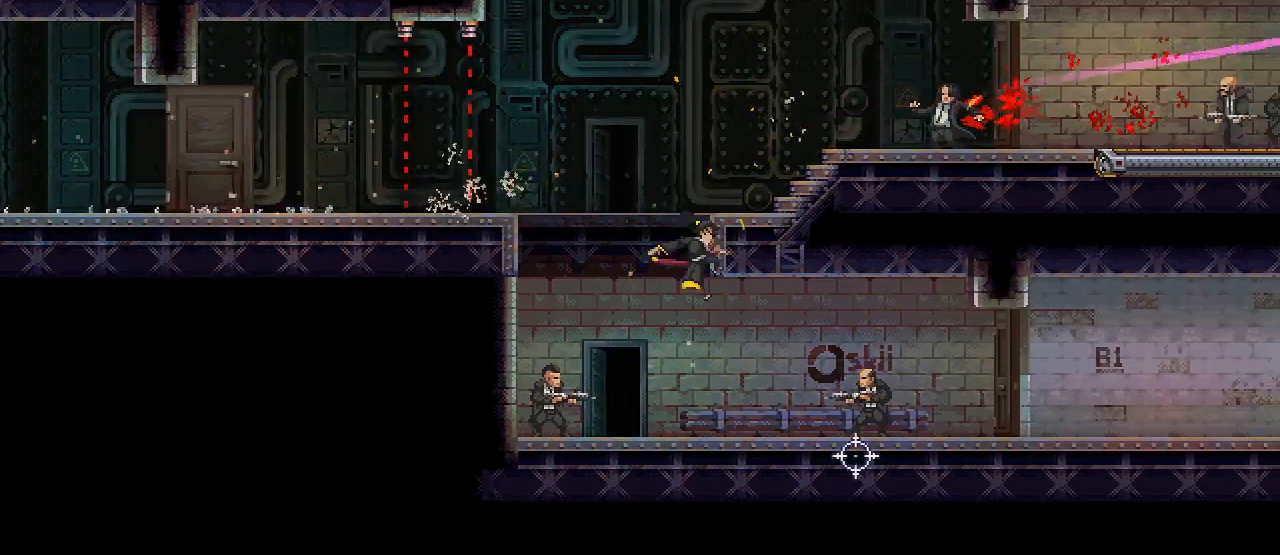
Gameplay with keyboard and mouse; each line is a JSON object with the keys and mouse buttons held at the frame after it. "events" lists presses ("down") and releases ("up") of ".", "/", "0", "1", "2", "3", "4", "5", "6", "7", "8", "9", "a", "alt_l", "alt_r", "b", "backslash", "backspace", "c", "caps_lock", "comma", "ctrl_l", "ctrl_r", "d", "e", "equals", "escape", "f", "f1", "f10", "f11", "f12", "f2", "f3", "f4", "f5", "f6", "f7", "f8", "f9", "g", "h", "i", "j", "k", "l", "lbracket", "m", "minus", "n", "o", "p", "q", "quote", "r", "rbracket", "return", "s", "semicolon", "shift_l", "shift_r", "space", "super", "t", "tab", "tilde", "u", "v", "w", "x", "y", "z", "mouse_left", "mouse_wheel", "mouse_right", "mouse_mb4" and "mouse_mb5" between this image and that frame as [ms after this image, input, new state], when the widget could be followed in between. "mouse_left", "mouse_wheel", "mouse_right", "mouse_mb4", "mouse_mb5" = the "left", "wheel", "right", "mb4", "mb5" buttons of the "mouse" list. No other keys are recorded. "wheel" means that the mouse wheel is clicked or scrolled. Mouse movement is not recorded.
{"keys": ["d"], "mouse": ["left"], "events": [[283, "s", "up"], [433, "mouse_left", "down"]]}
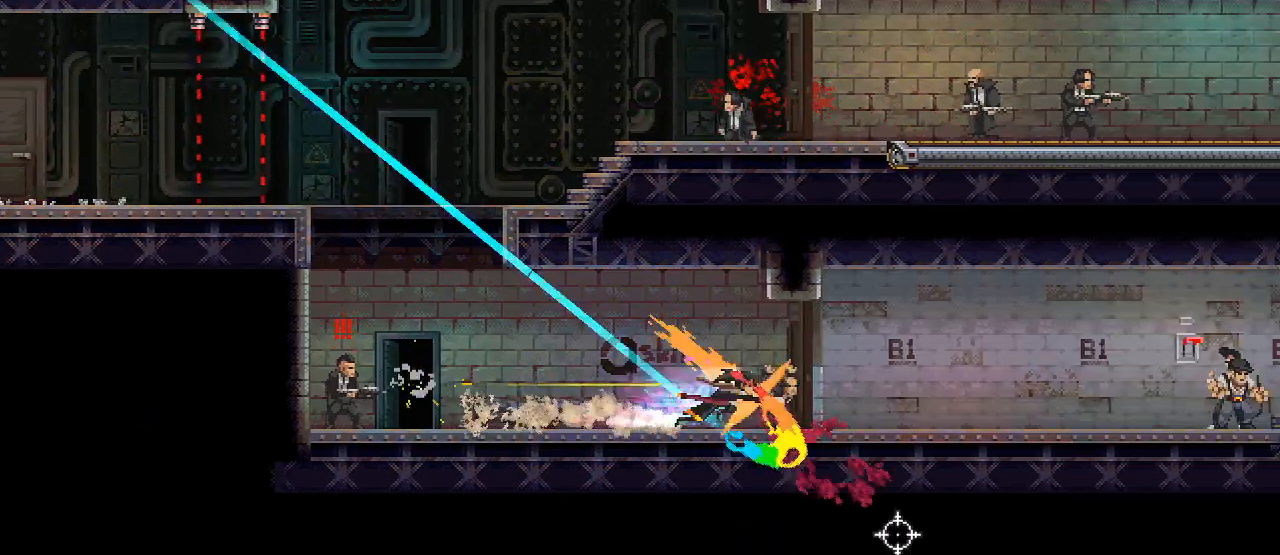
{"keys": ["d"], "mouse": [], "events": [[33, "mouse_left", "up"], [333, "space", "down"], [417, "space", "up"]]}
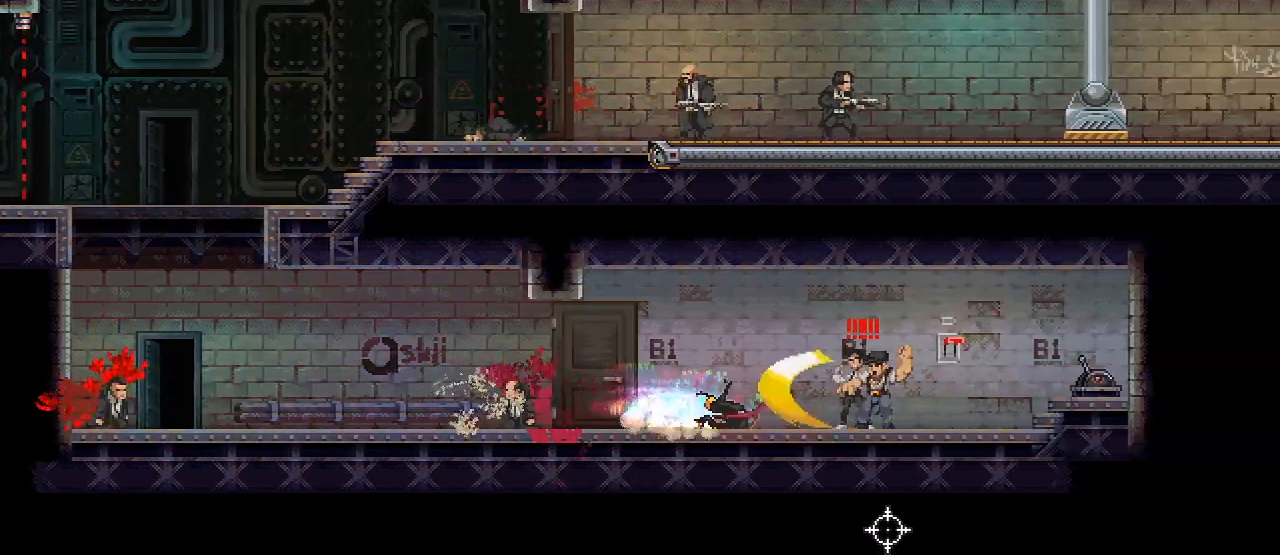
{"keys": ["d"], "mouse": [], "events": [[150, "mouse_left", "down"], [267, "mouse_left", "up"], [350, "shift_l", "down"], [450, "shift_l", "up"]]}
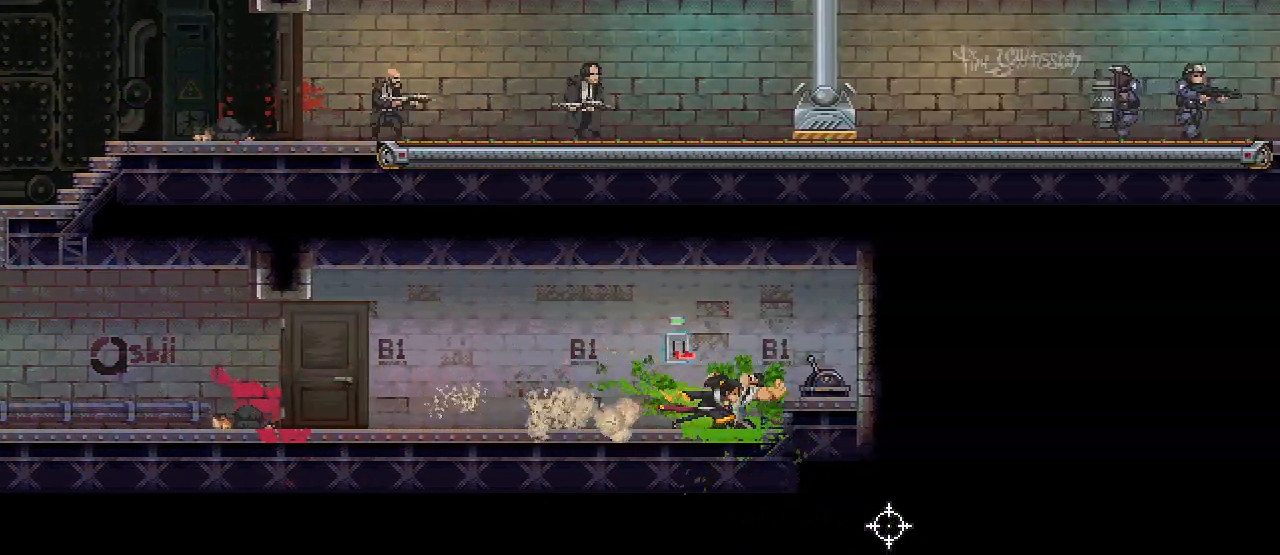
{"keys": ["s"], "mouse": [], "events": [[150, "space", "down"], [167, "a", "down"], [167, "shift_l", "down"], [200, "d", "up"], [200, "s", "down"], [267, "shift_l", "up"], [267, "space", "up"], [333, "a", "up"]]}
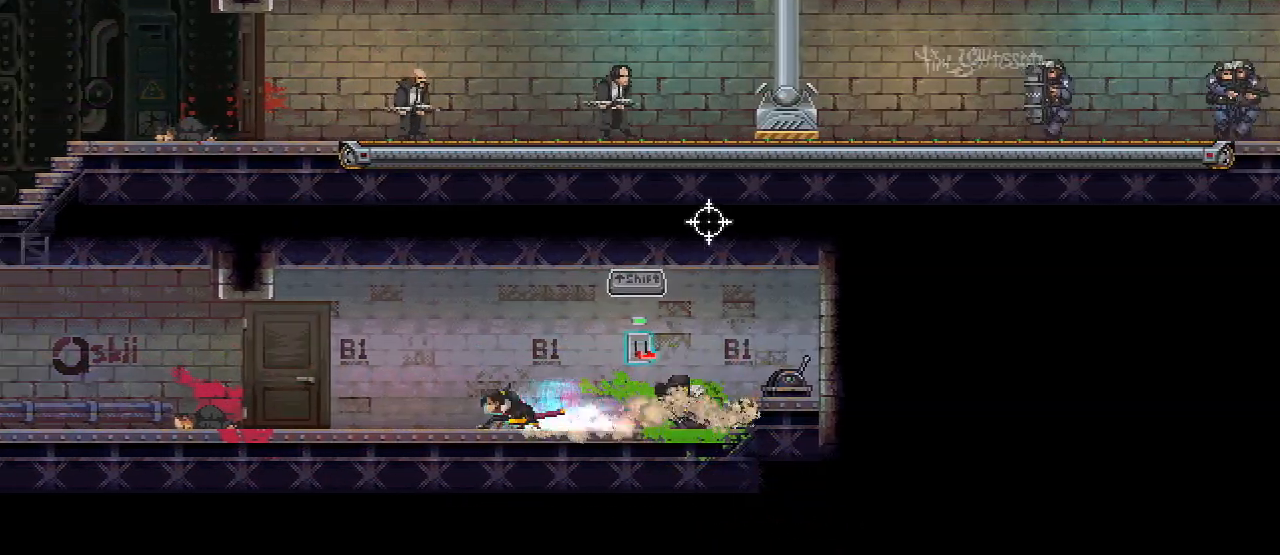
{"keys": ["a", "s"], "mouse": [], "events": [[67, "a", "down"], [150, "a", "up"], [467, "a", "down"]]}
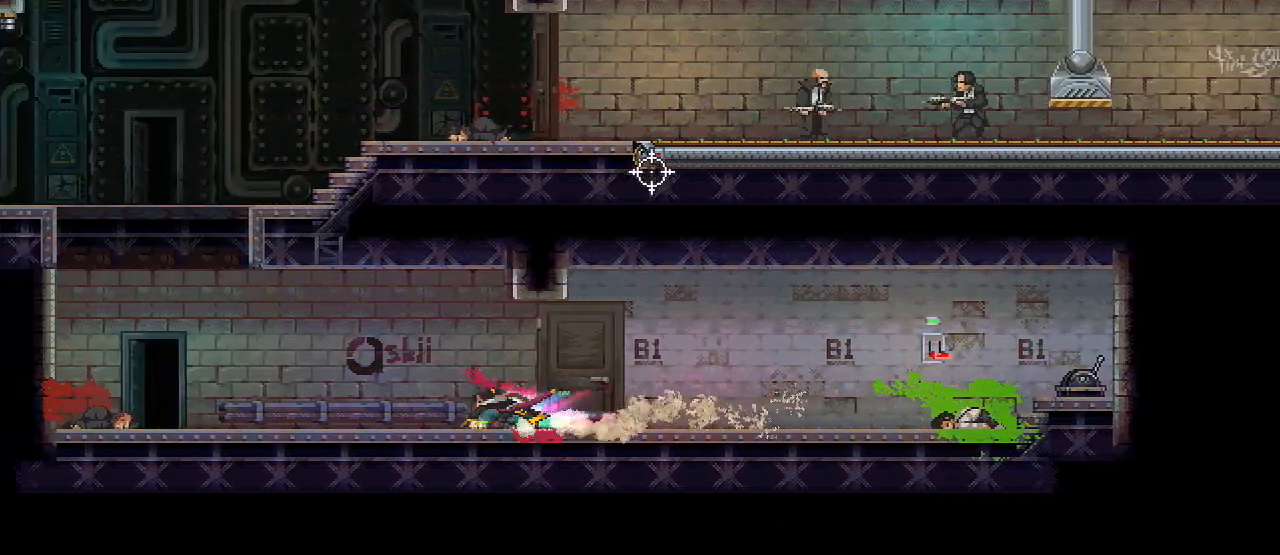
{"keys": ["a", "w"], "mouse": [], "events": [[133, "s", "up"], [300, "w", "down"]]}
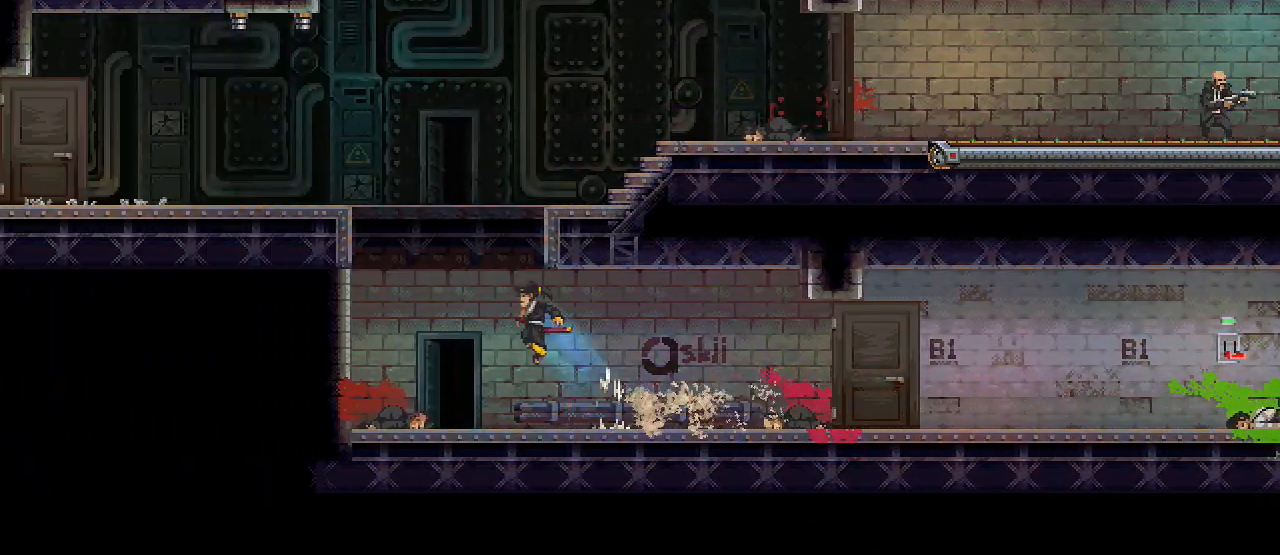
{"keys": ["d", "s"], "mouse": [], "events": [[117, "mouse_left", "down"], [133, "a", "up"], [233, "d", "down"], [283, "mouse_left", "up"], [367, "w", "up"], [450, "s", "down"]]}
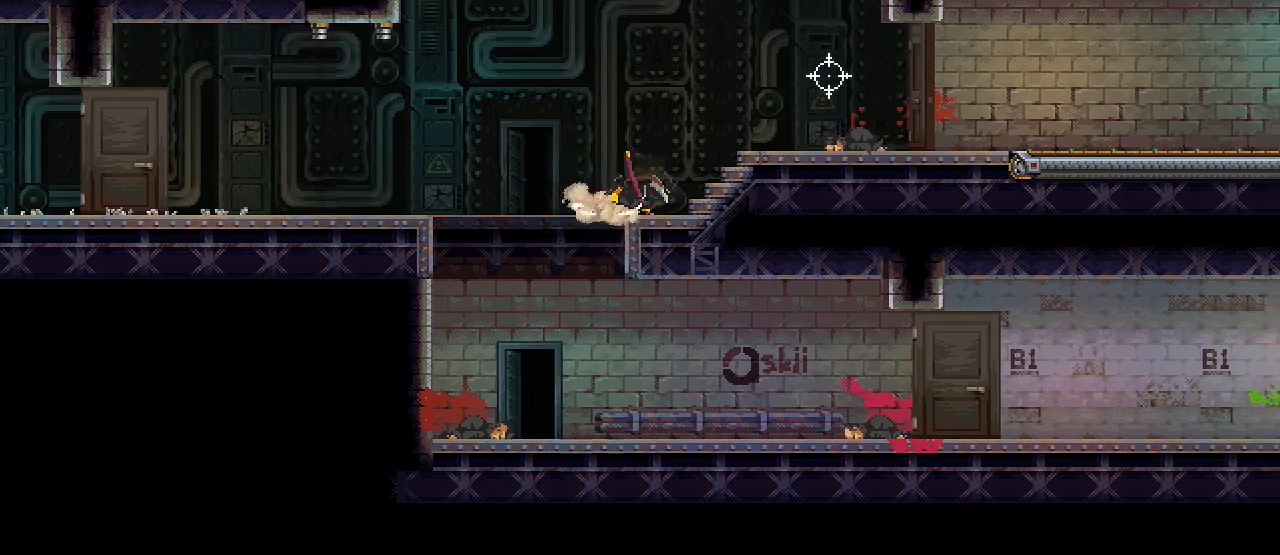
{"keys": ["d", "space"], "mouse": [], "events": [[217, "mouse_left", "down"], [217, "s", "up"], [333, "mouse_left", "up"], [433, "space", "down"]]}
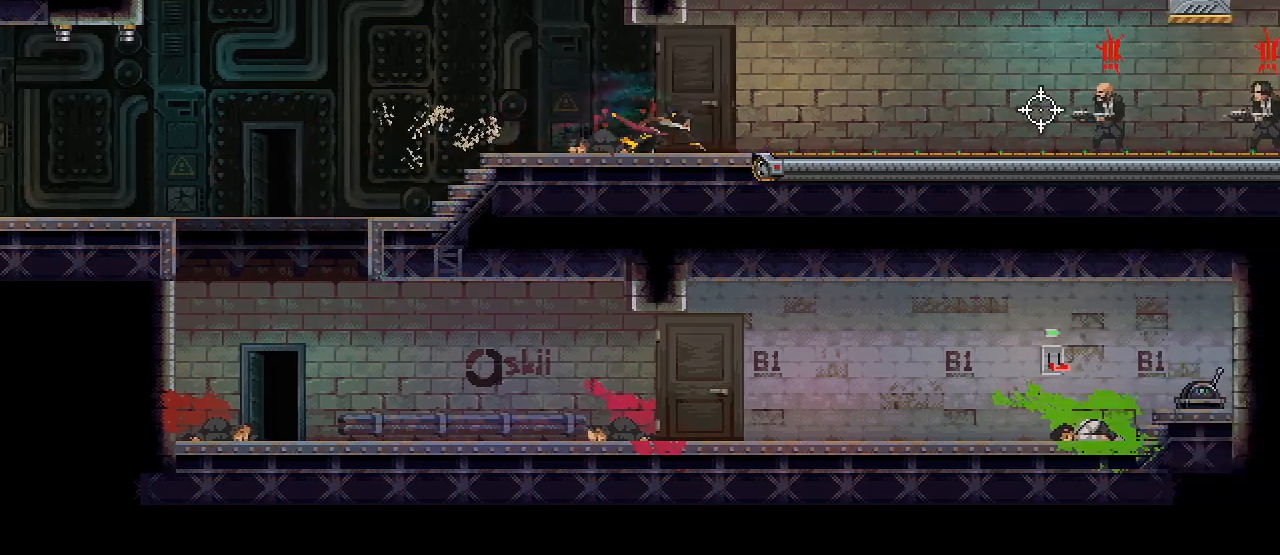
{"keys": ["s"], "mouse": [], "events": [[67, "space", "up"], [283, "mouse_left", "down"], [333, "space", "down"], [367, "s", "down"], [400, "mouse_left", "up"], [417, "d", "up"], [433, "space", "up"]]}
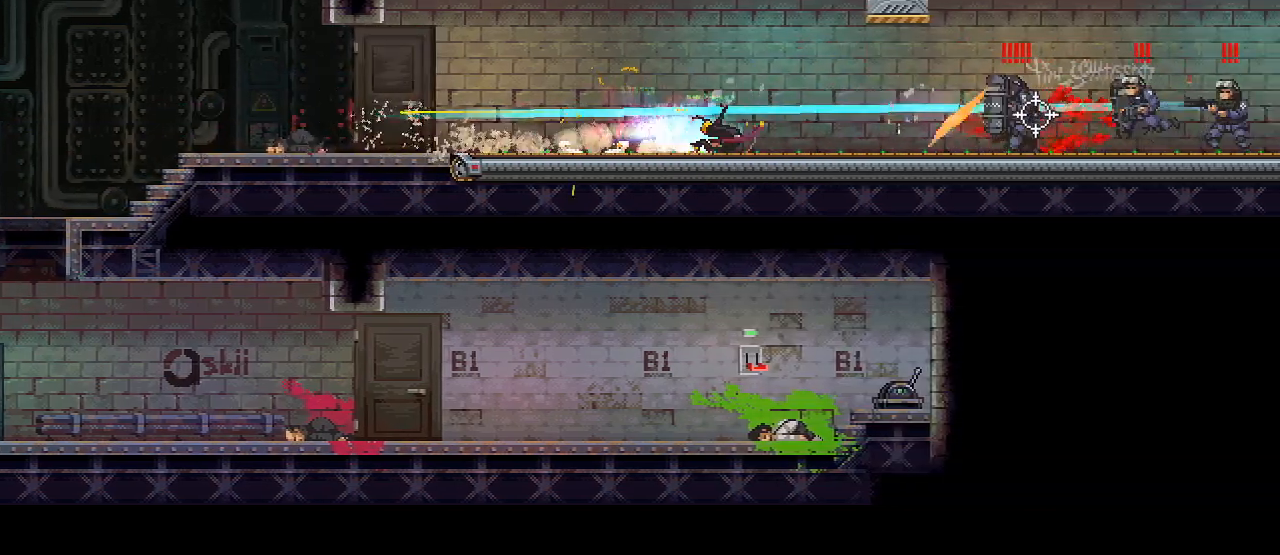
{"keys": ["d"], "mouse": [], "events": [[250, "d", "down"], [350, "s", "up"]]}
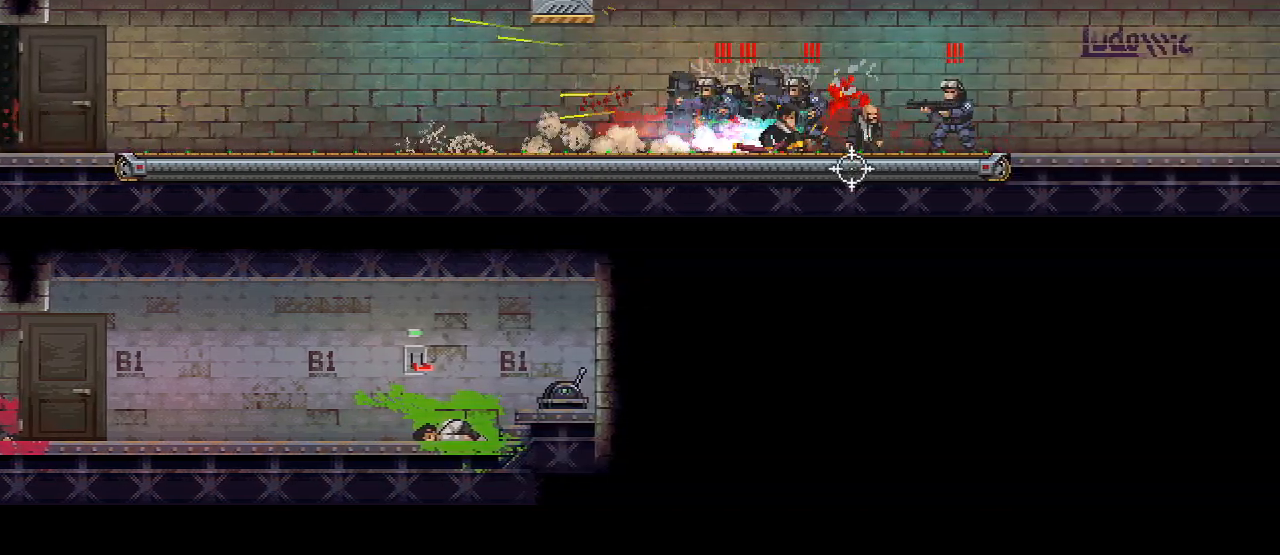
{"keys": ["d", "space"], "mouse": [], "events": [[150, "mouse_left", "down"], [283, "mouse_left", "up"], [400, "mouse_left", "down"], [483, "space", "down"], [500, "mouse_left", "up"]]}
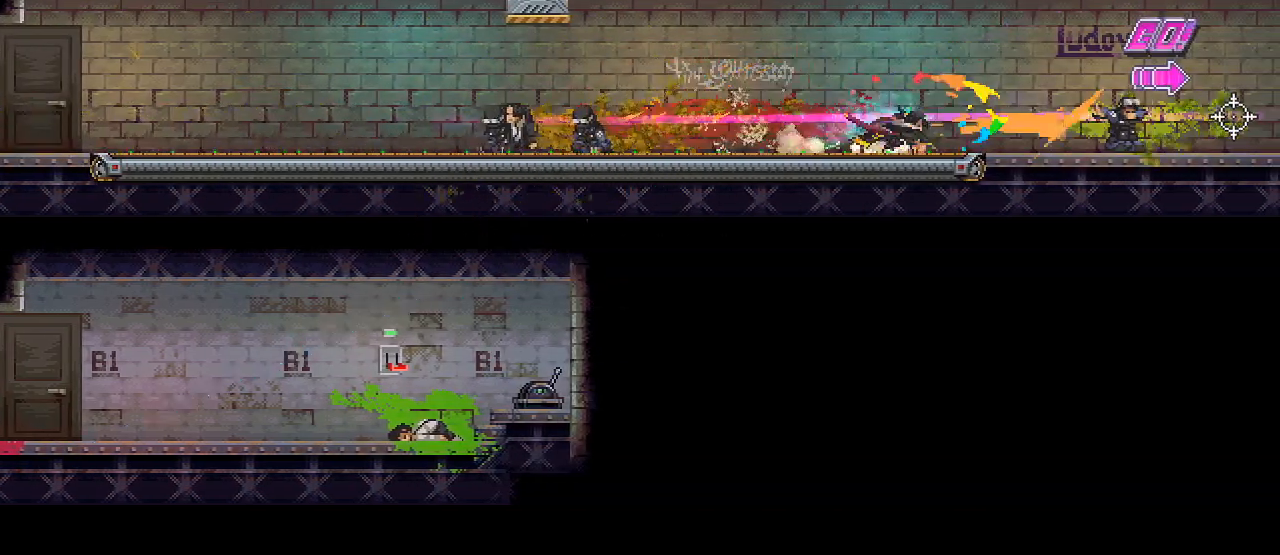
{"keys": ["d", "s"], "mouse": [], "events": [[50, "s", "down"], [100, "d", "up"], [100, "space", "up"], [367, "d", "down"]]}
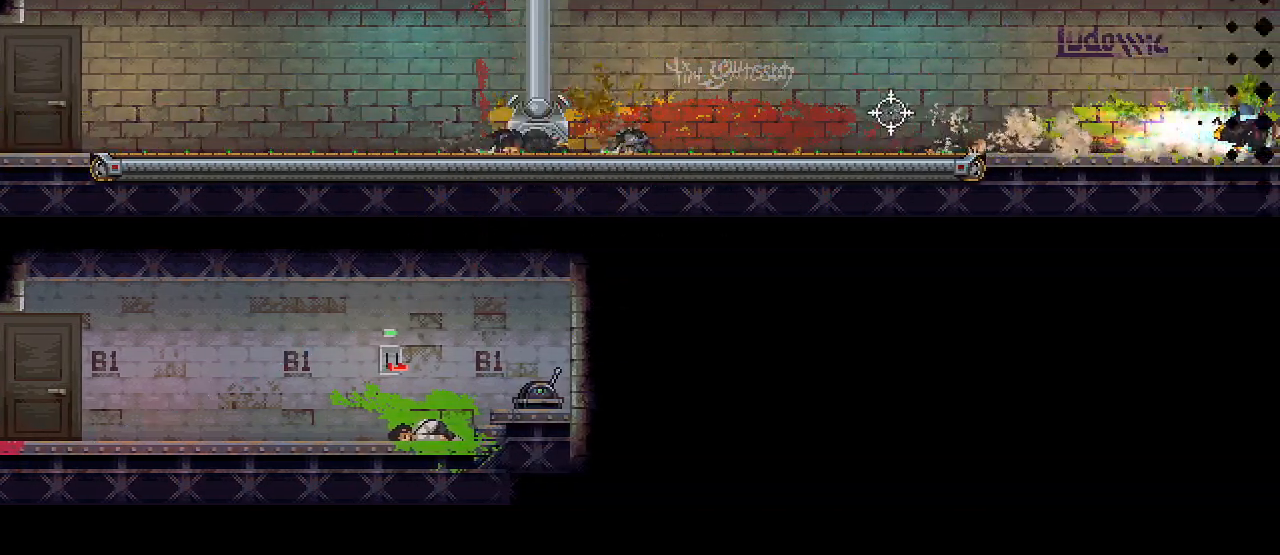
{"keys": ["d", "s"], "mouse": [], "events": []}
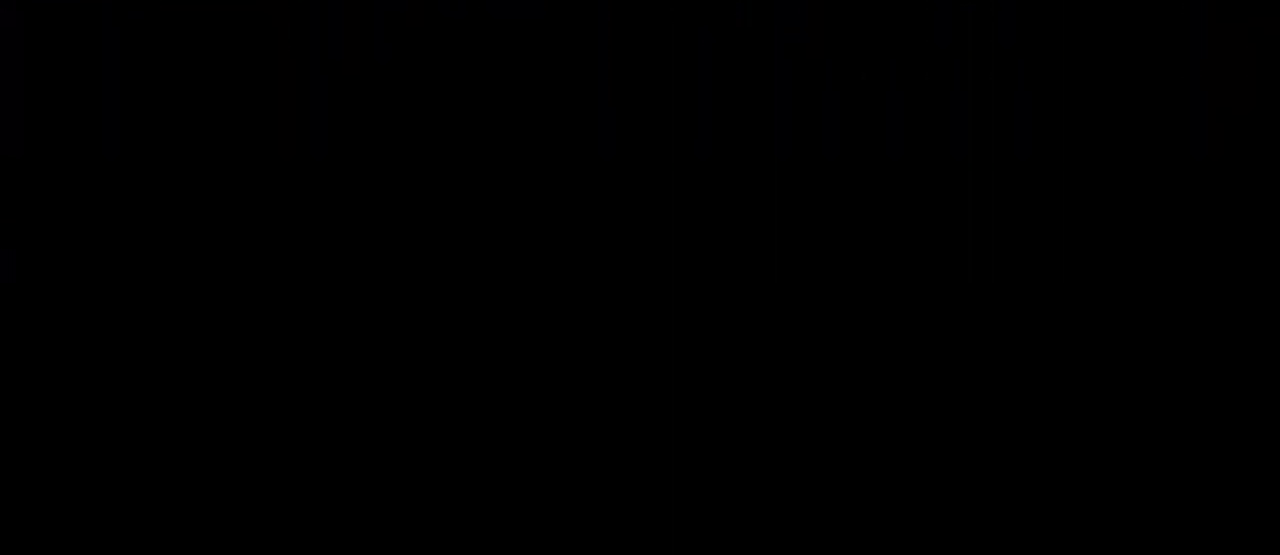
{"keys": ["d", "s"], "mouse": [], "events": []}
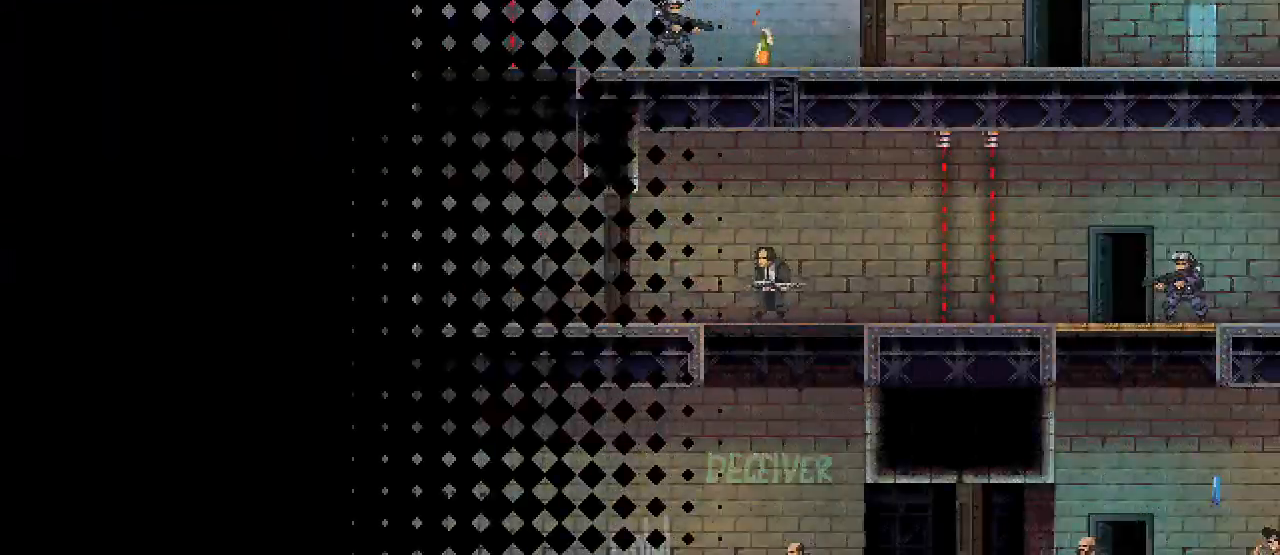
{"keys": [], "mouse": [], "events": [[433, "s", "up"], [450, "d", "up"]]}
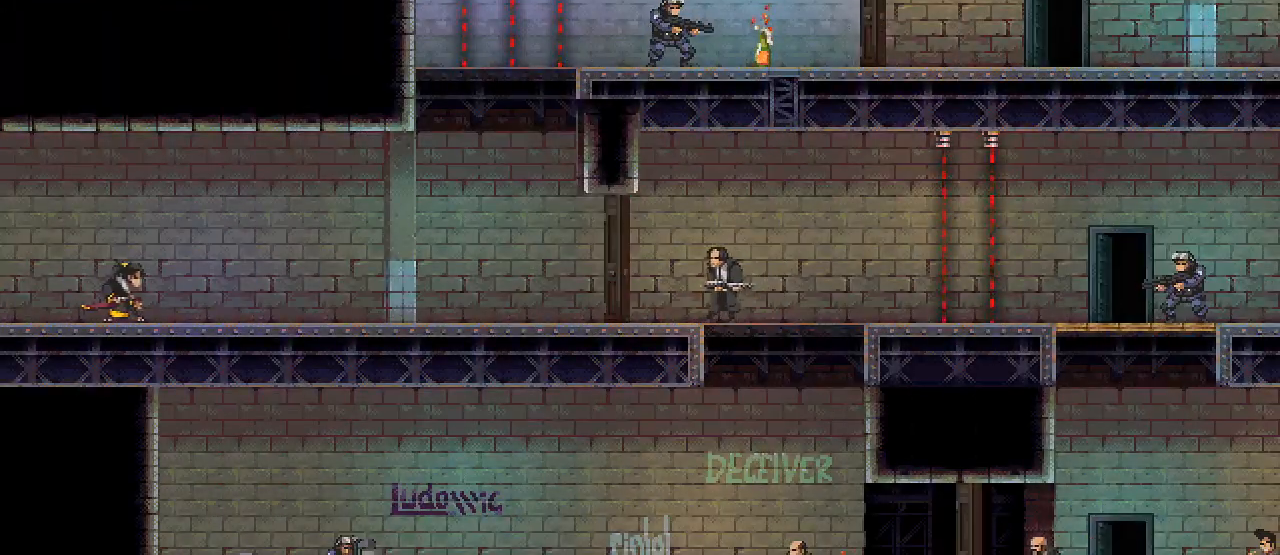
{"keys": ["space"], "mouse": [], "events": [[367, "r", "down"], [417, "space", "down"], [433, "r", "up"]]}
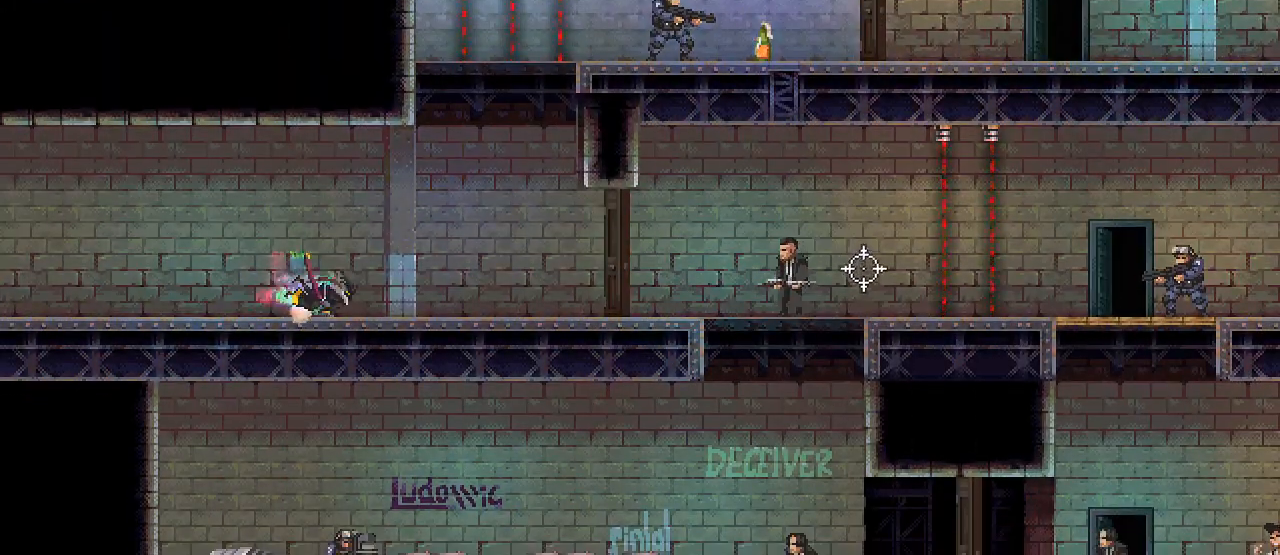
{"keys": ["d", "space"], "mouse": [], "events": [[17, "d", "down"], [50, "space", "up"], [200, "mouse_left", "down"], [300, "mouse_left", "up"], [433, "space", "down"]]}
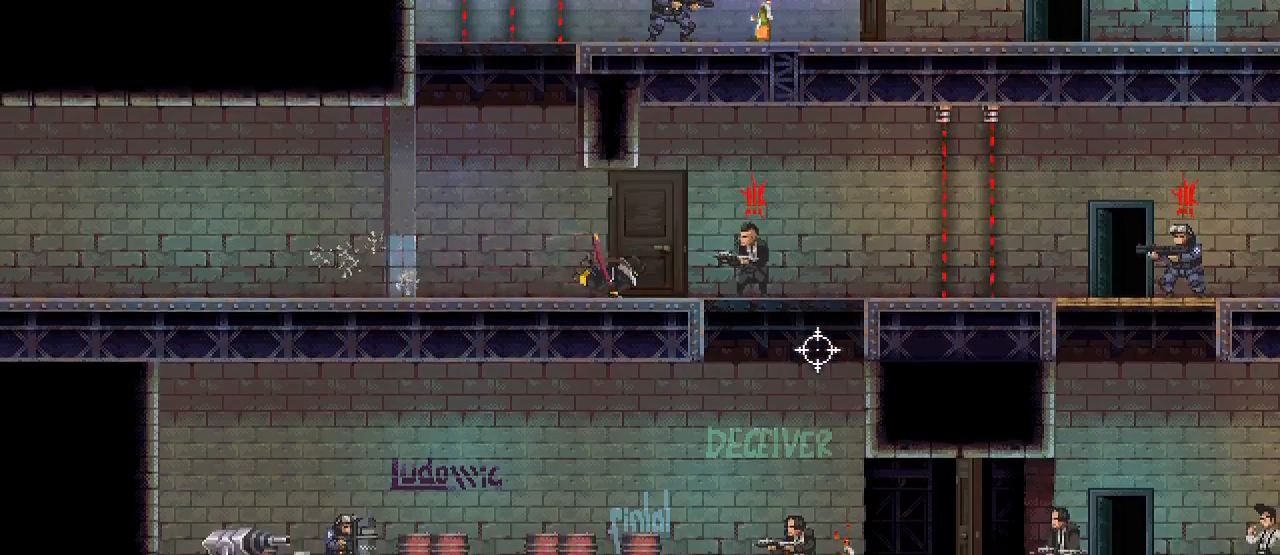
{"keys": ["d", "s"], "mouse": ["left"], "events": [[67, "space", "up"], [183, "mouse_left", "down"], [217, "s", "down"], [233, "d", "up"], [317, "mouse_left", "up"], [383, "d", "down"], [417, "mouse_left", "down"]]}
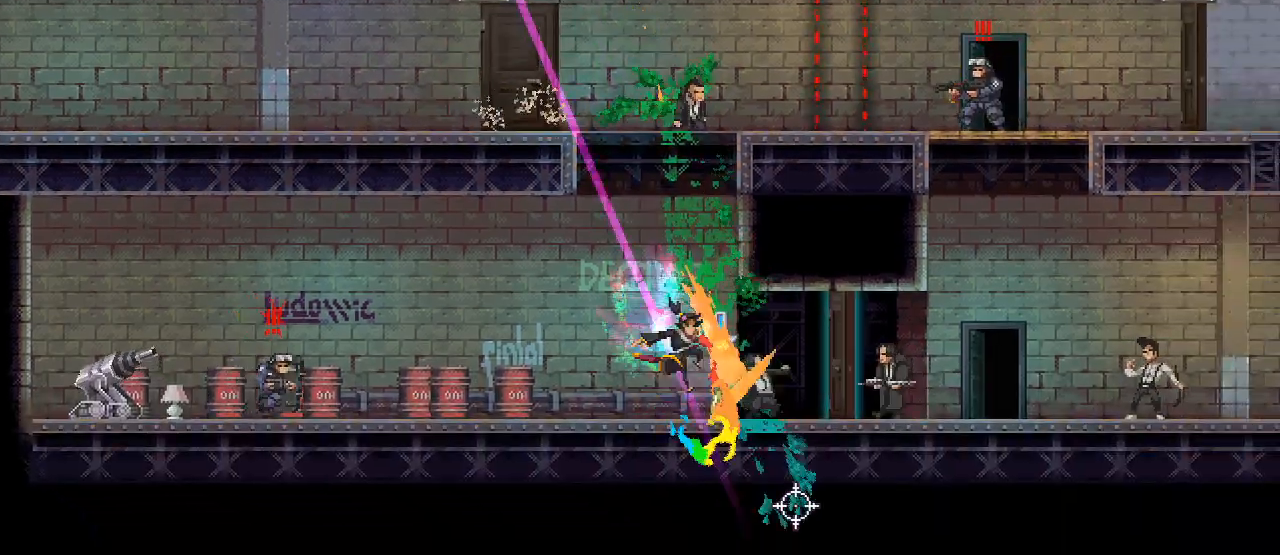
{"keys": ["d"], "mouse": [], "events": [[33, "mouse_left", "up"], [100, "s", "up"], [117, "mouse_left", "down"], [250, "mouse_left", "up"], [400, "space", "down"], [500, "space", "up"]]}
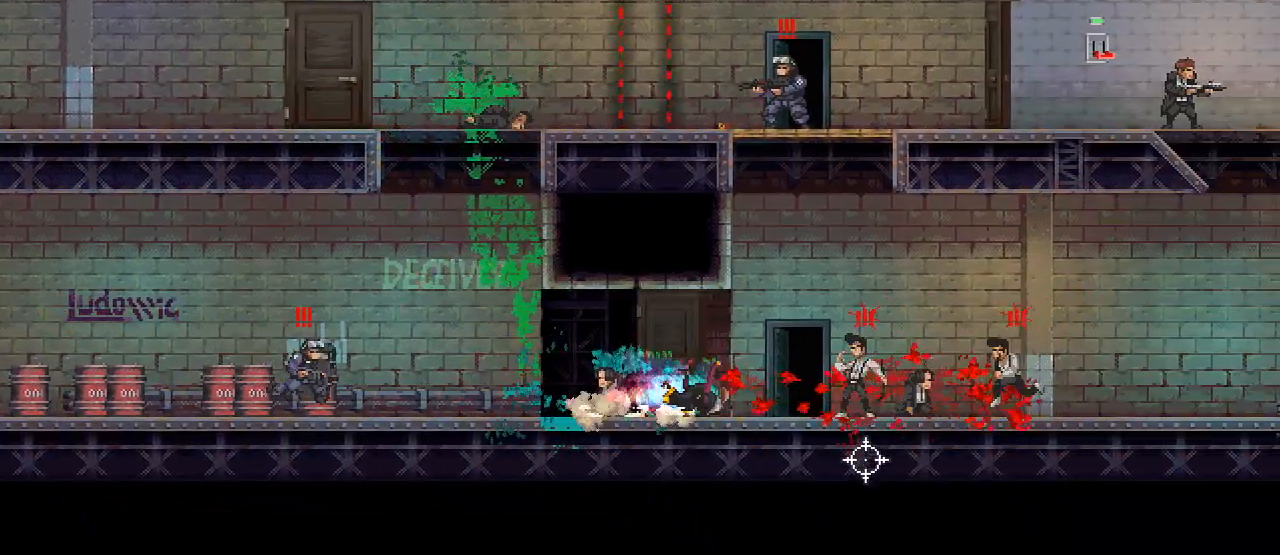
{"keys": ["d", "w"], "mouse": [], "events": [[217, "mouse_left", "down"], [267, "d", "up"], [283, "a", "down"], [317, "mouse_left", "up"], [317, "w", "down"], [433, "a", "up"], [433, "d", "down"]]}
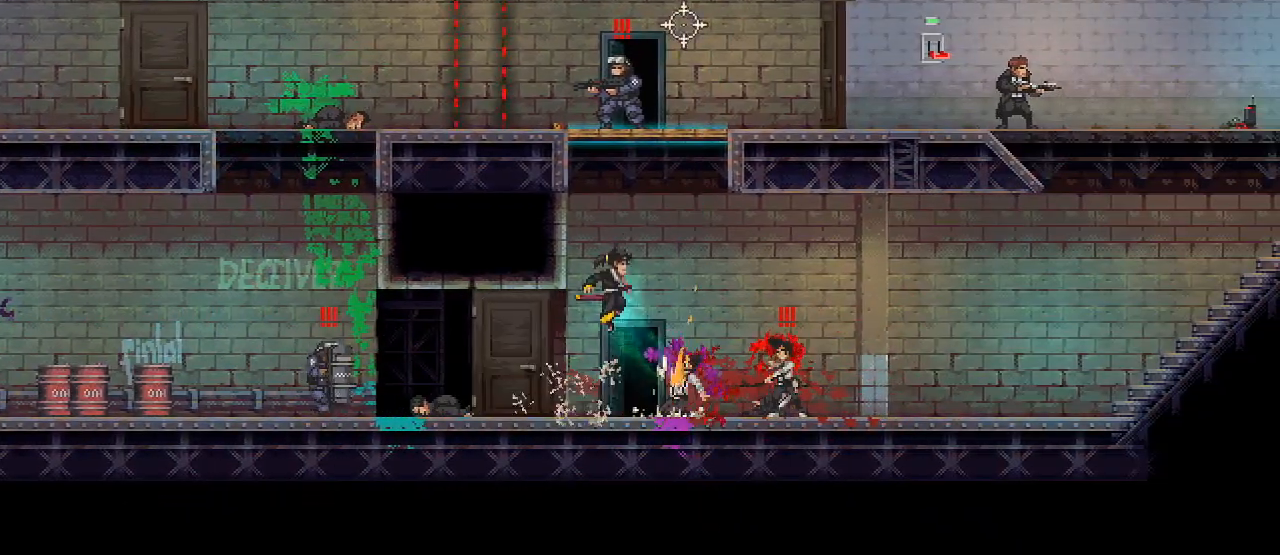
{"keys": ["d"], "mouse": [], "events": [[200, "mouse_left", "down"], [317, "mouse_left", "up"], [450, "w", "up"]]}